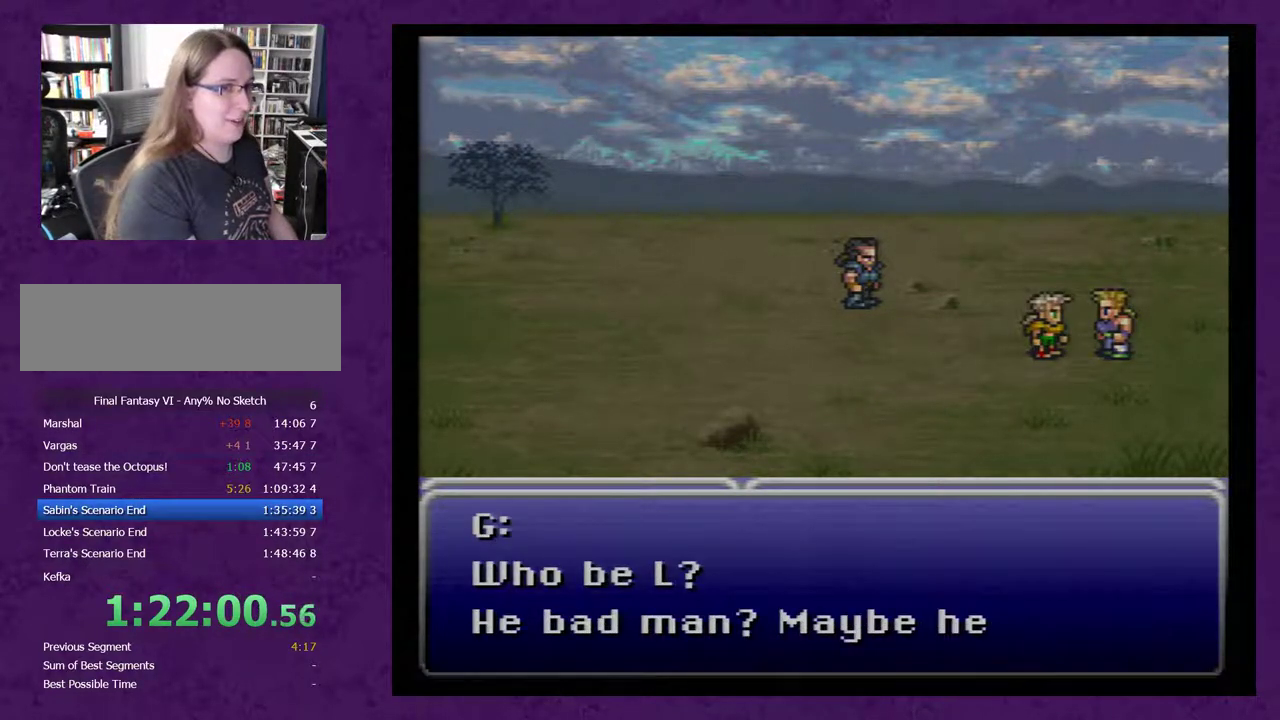
Gameplay with a controller (Nintendo layout); each line is a JSON object with the inputs held at the frame after it. "events" lists button and stick changes between this image and that frame as [ms after this image, input, new state], when the widget could be followed in between. Not read: L3 R3.
{"buttons": ["A", "DPAD_RIGHT"], "events": []}
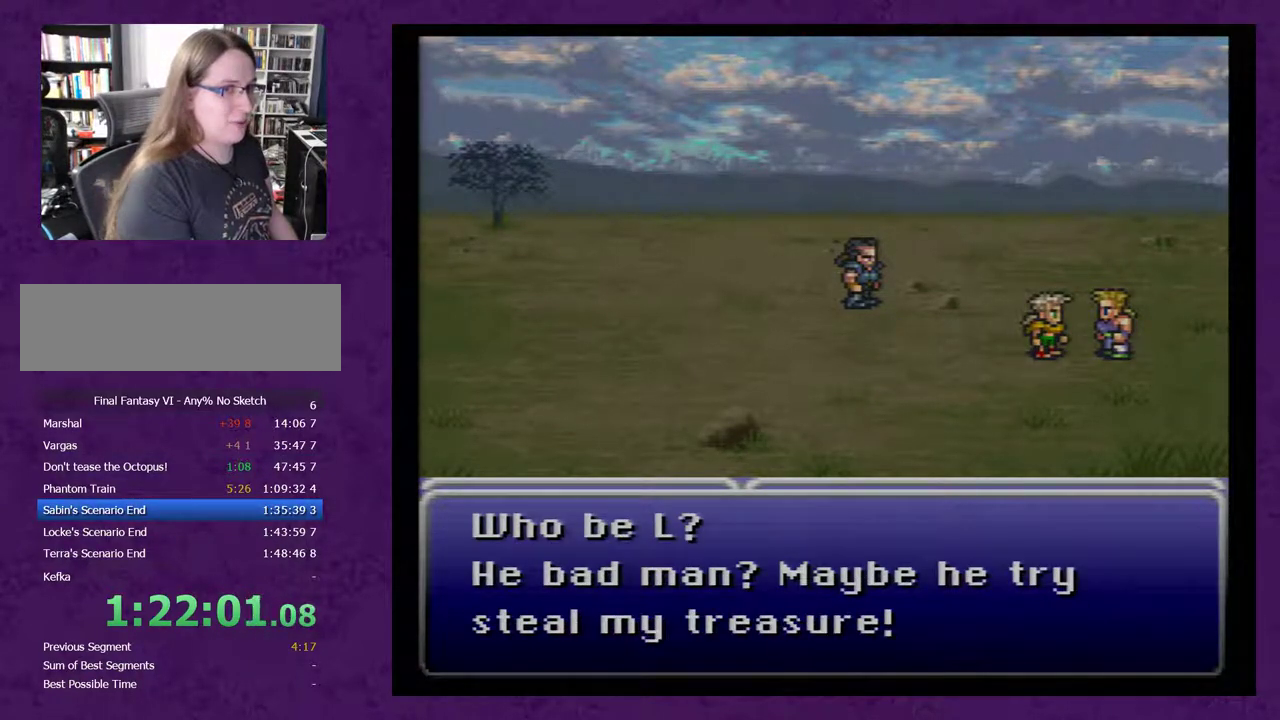
{"buttons": ["A", "DPAD_RIGHT"], "events": []}
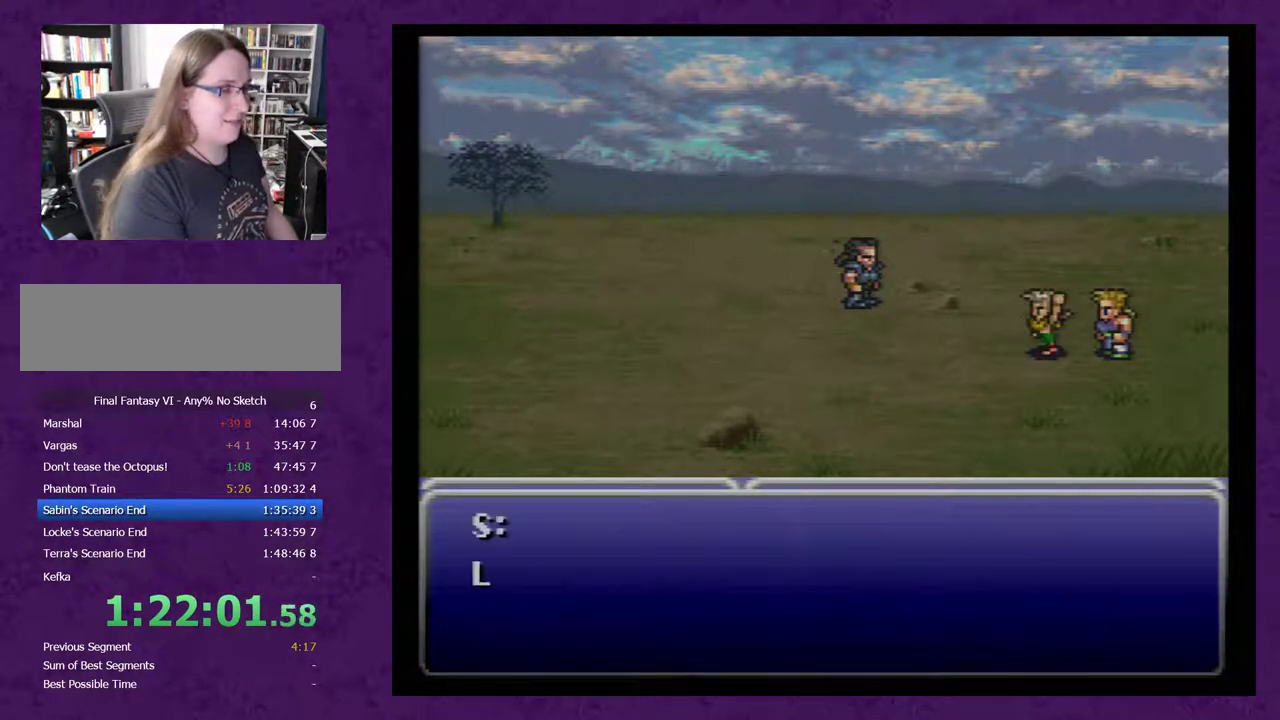
{"buttons": ["A", "DPAD_RIGHT"], "events": []}
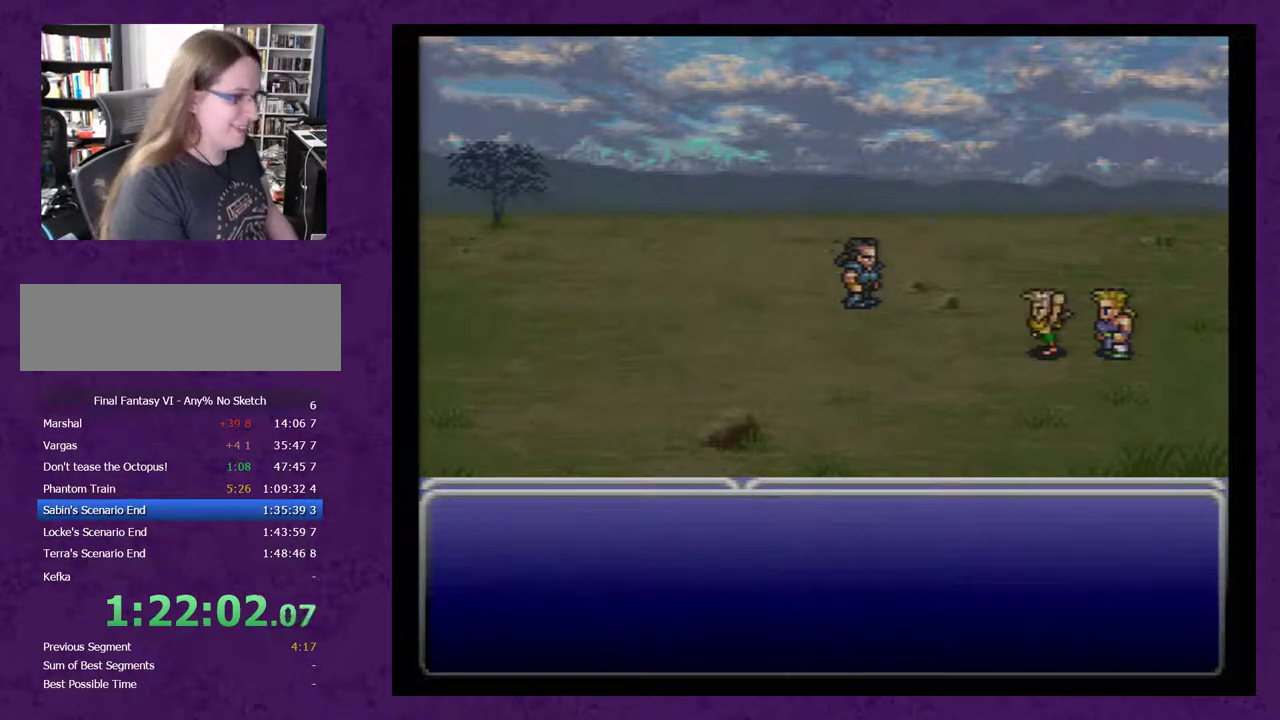
{"buttons": ["A", "DPAD_RIGHT"], "events": []}
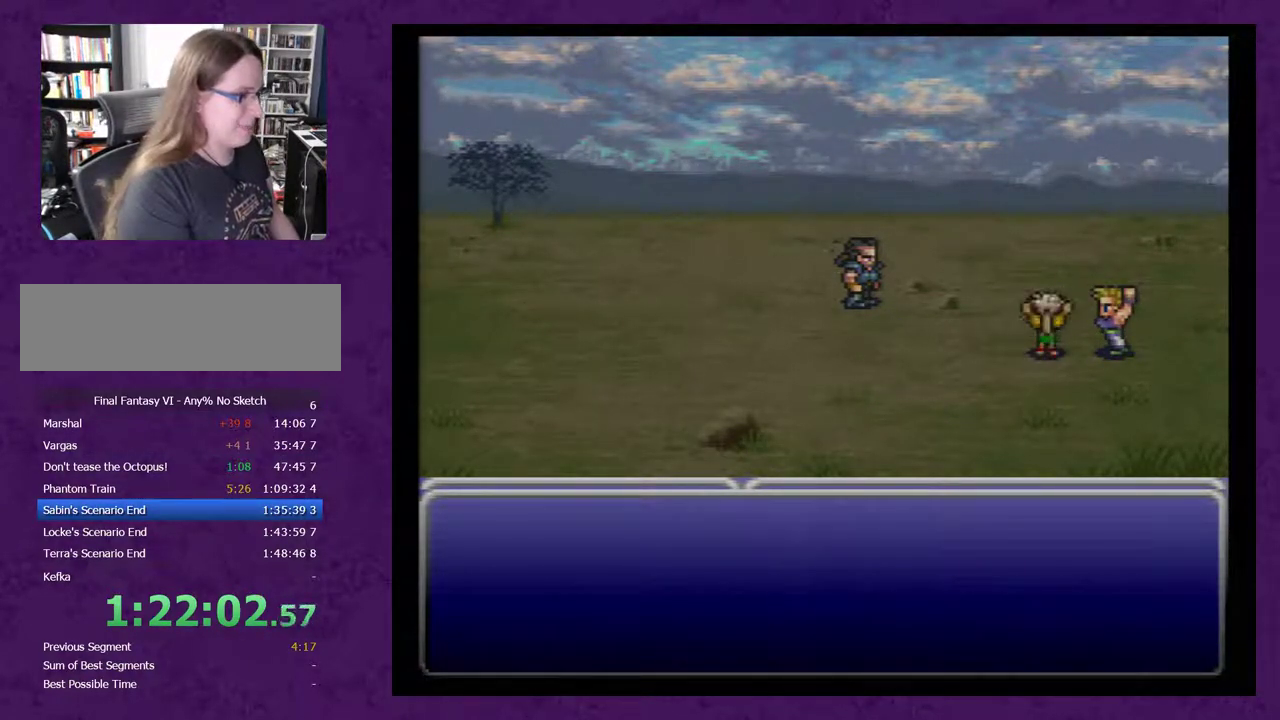
{"buttons": ["A", "DPAD_RIGHT"], "events": []}
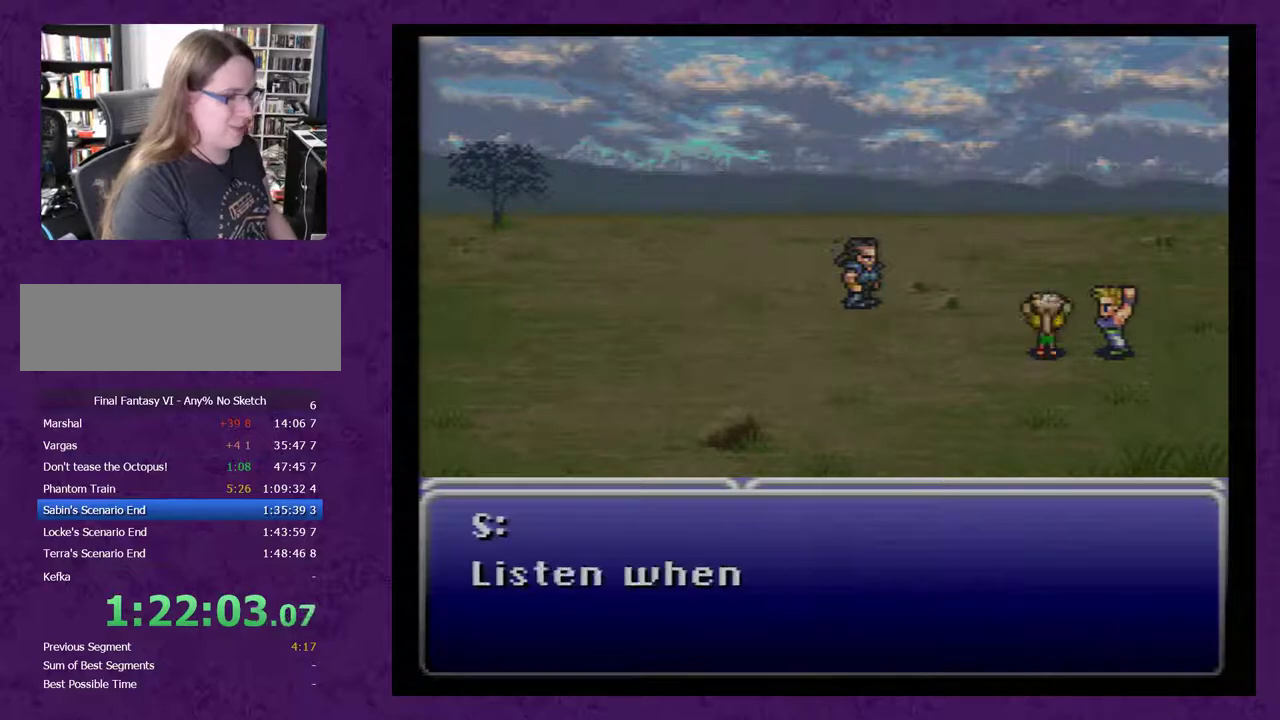
{"buttons": ["A"], "events": [[383, "DPAD_RIGHT", "up"]]}
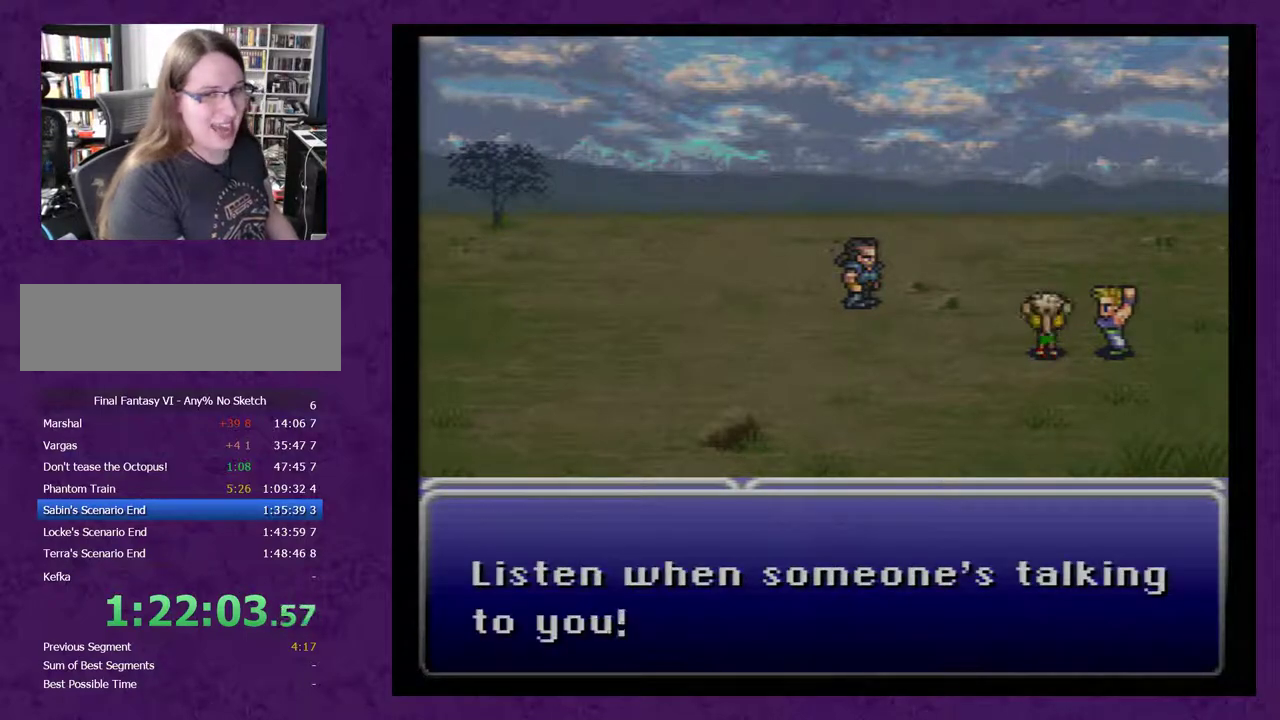
{"buttons": ["A"], "events": []}
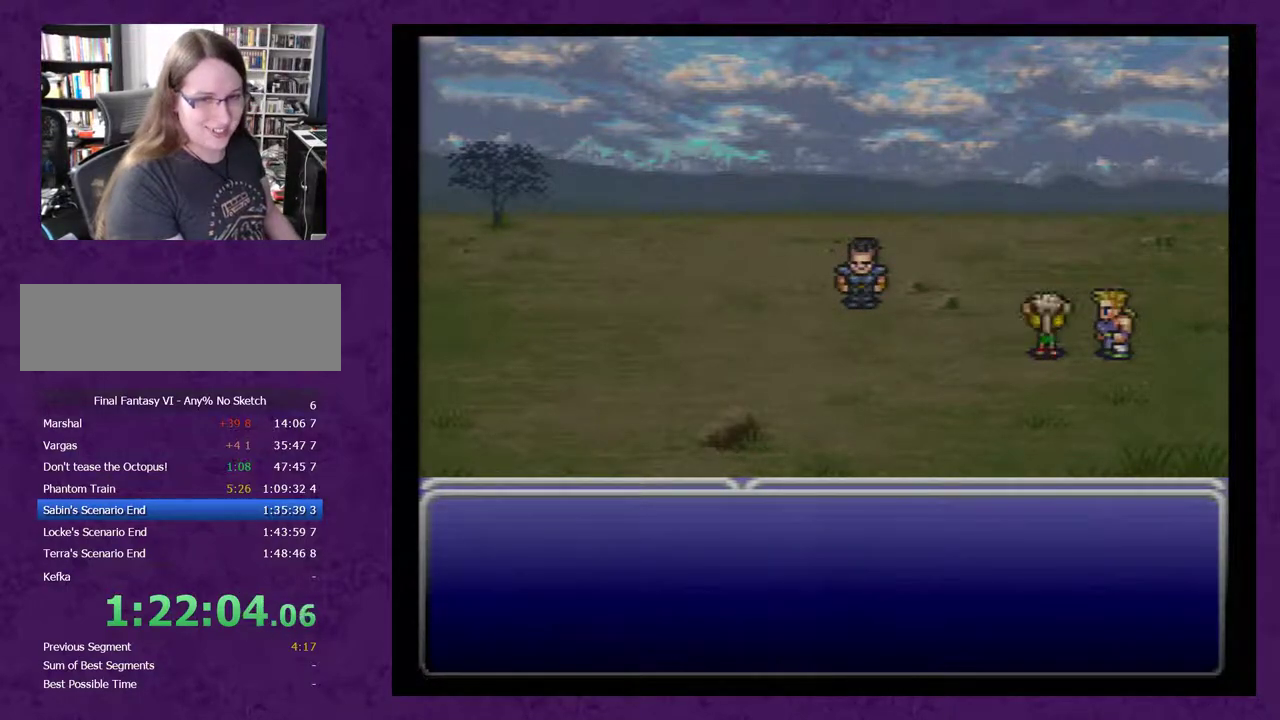
{"buttons": ["A"], "events": []}
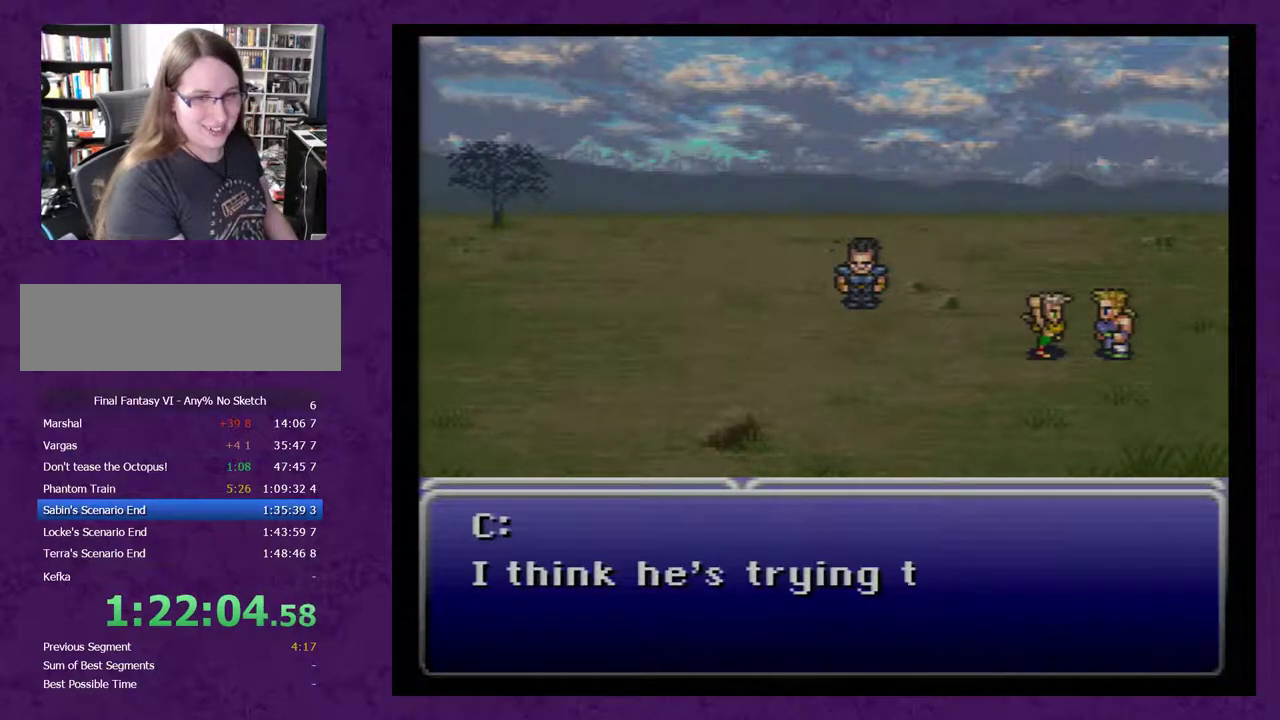
{"buttons": ["A"], "events": []}
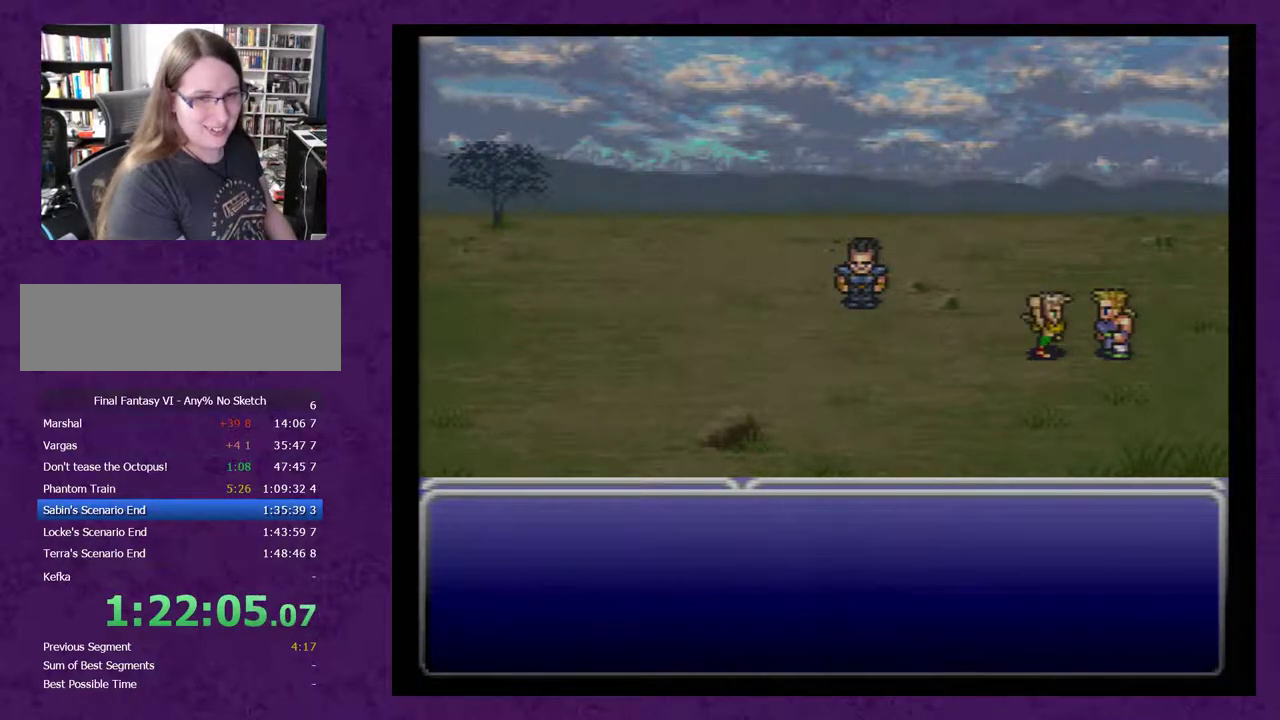
{"buttons": ["A"], "events": []}
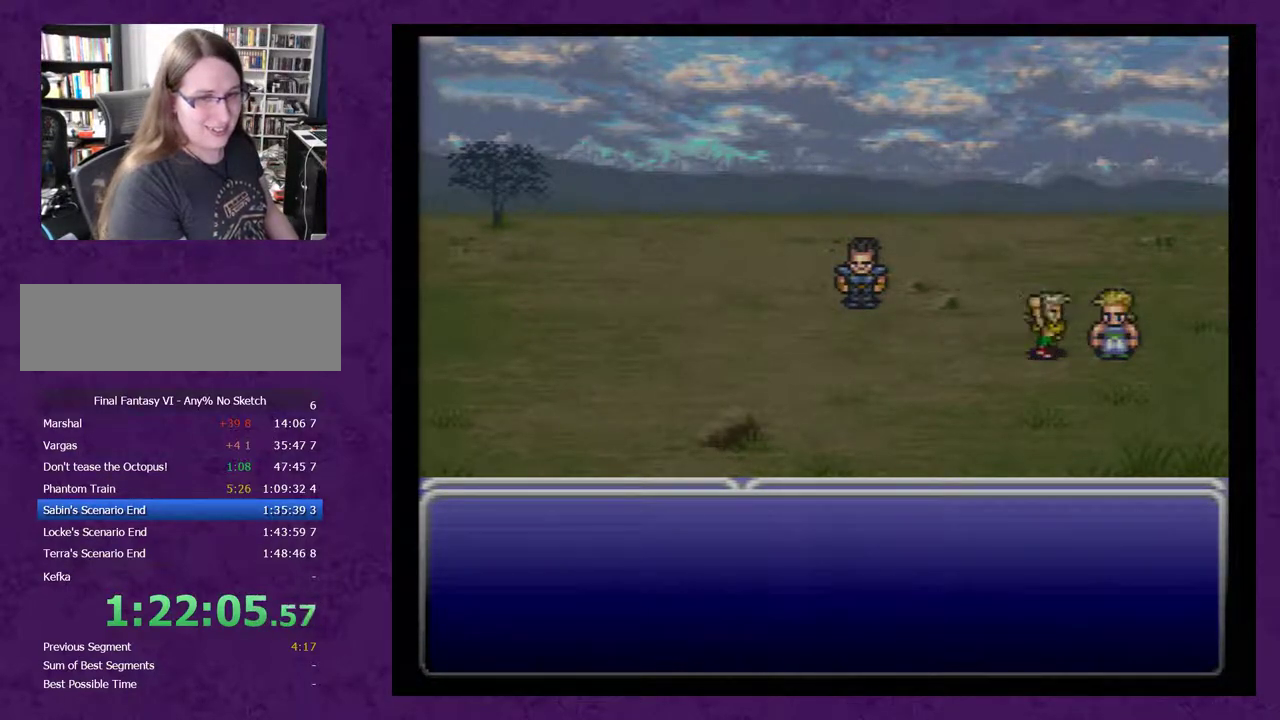
{"buttons": ["A"], "events": []}
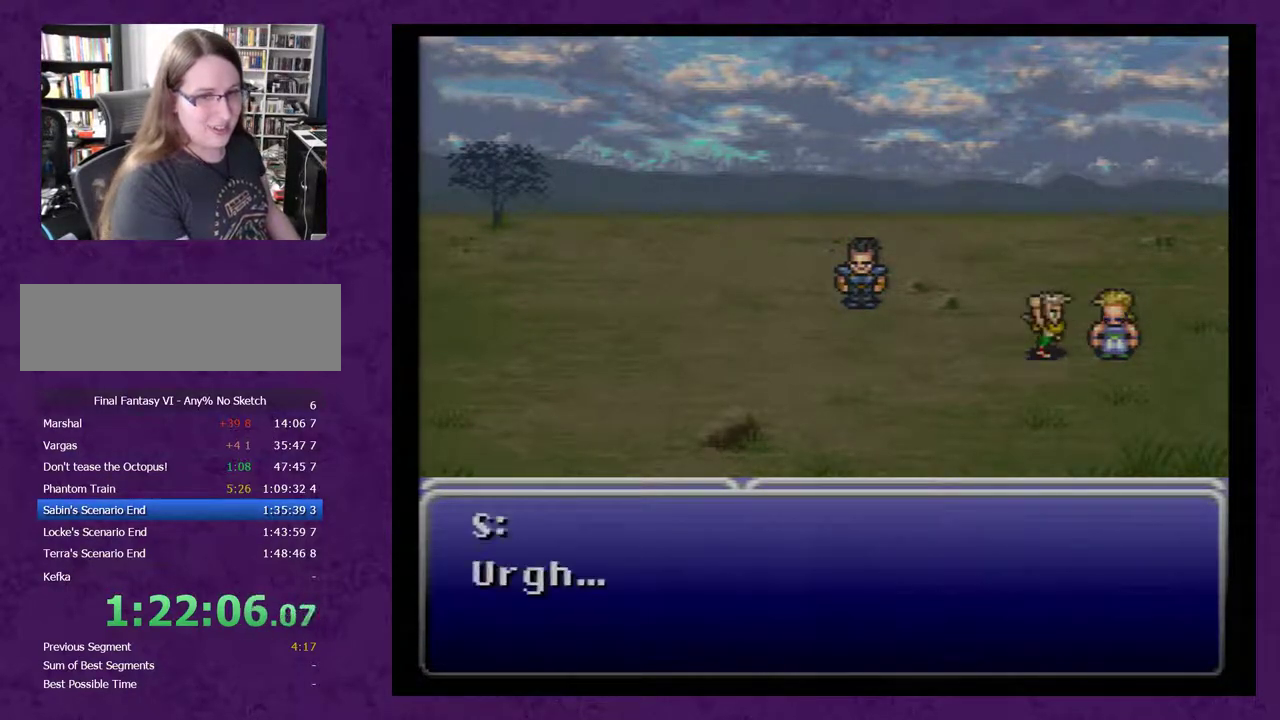
{"buttons": ["A"], "events": []}
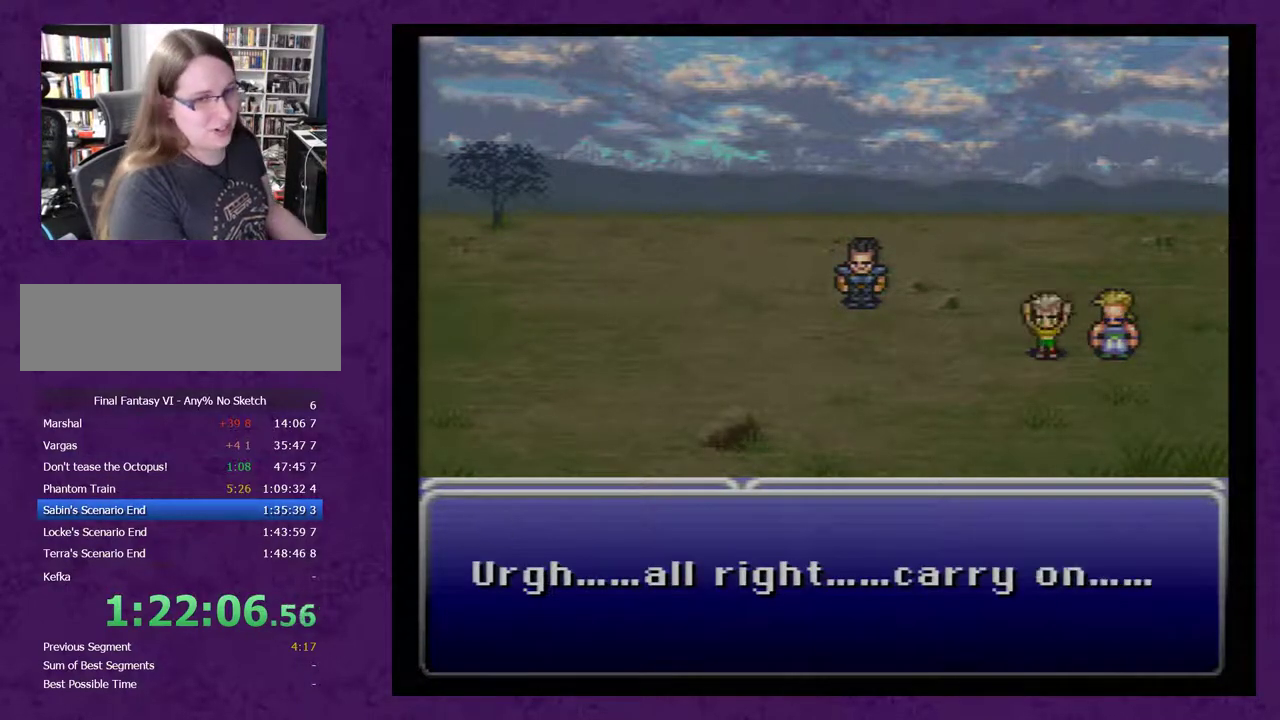
{"buttons": ["A"], "events": []}
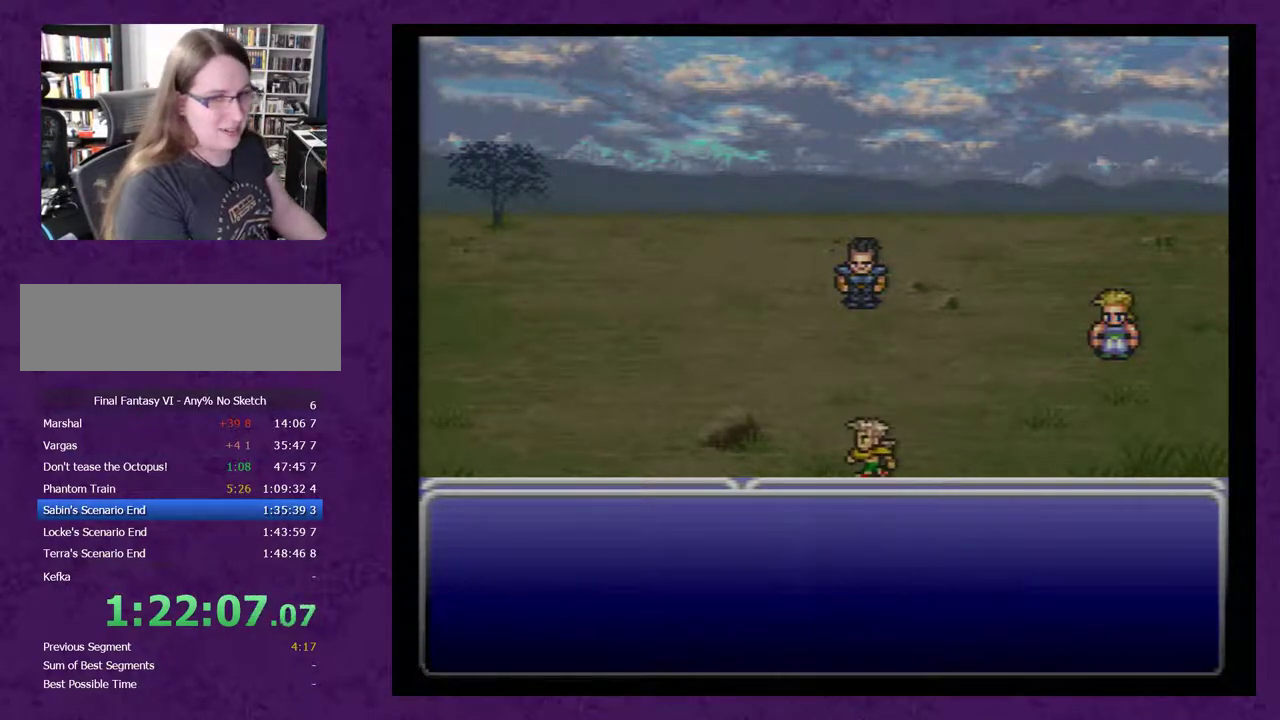
{"buttons": ["A"], "events": []}
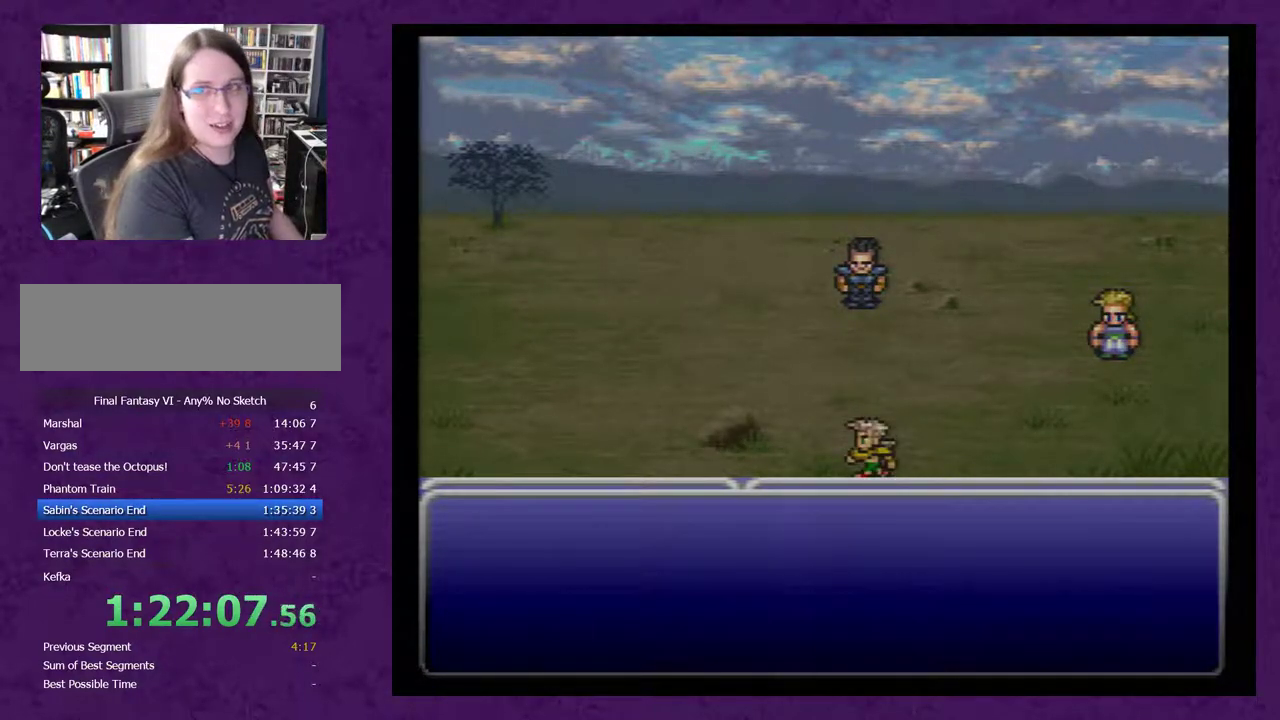
{"buttons": ["A"], "events": []}
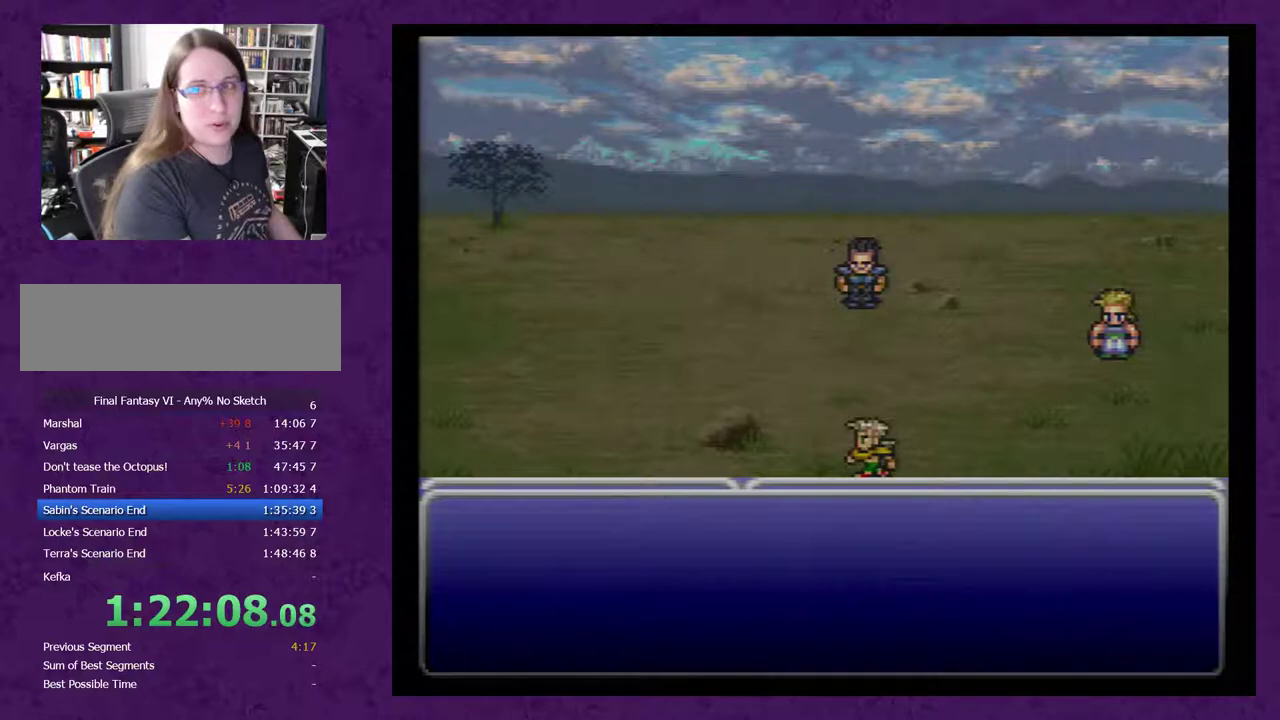
{"buttons": ["A"], "events": []}
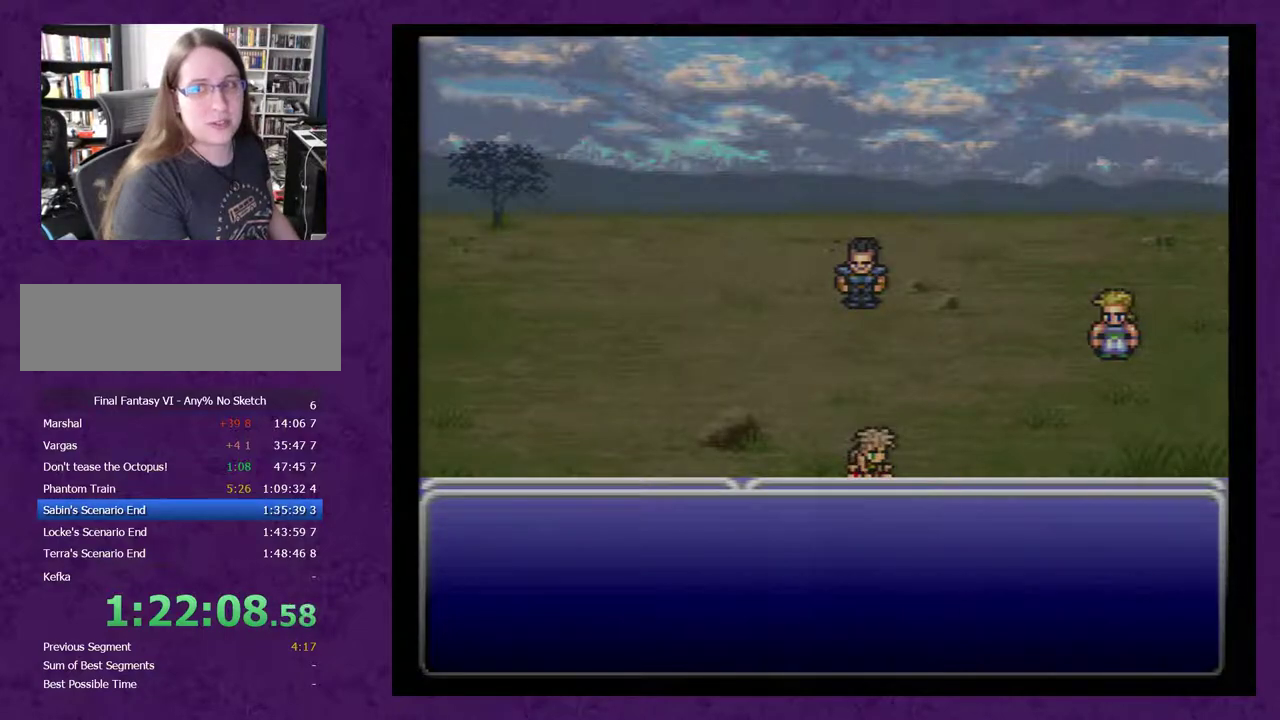
{"buttons": ["A"], "events": []}
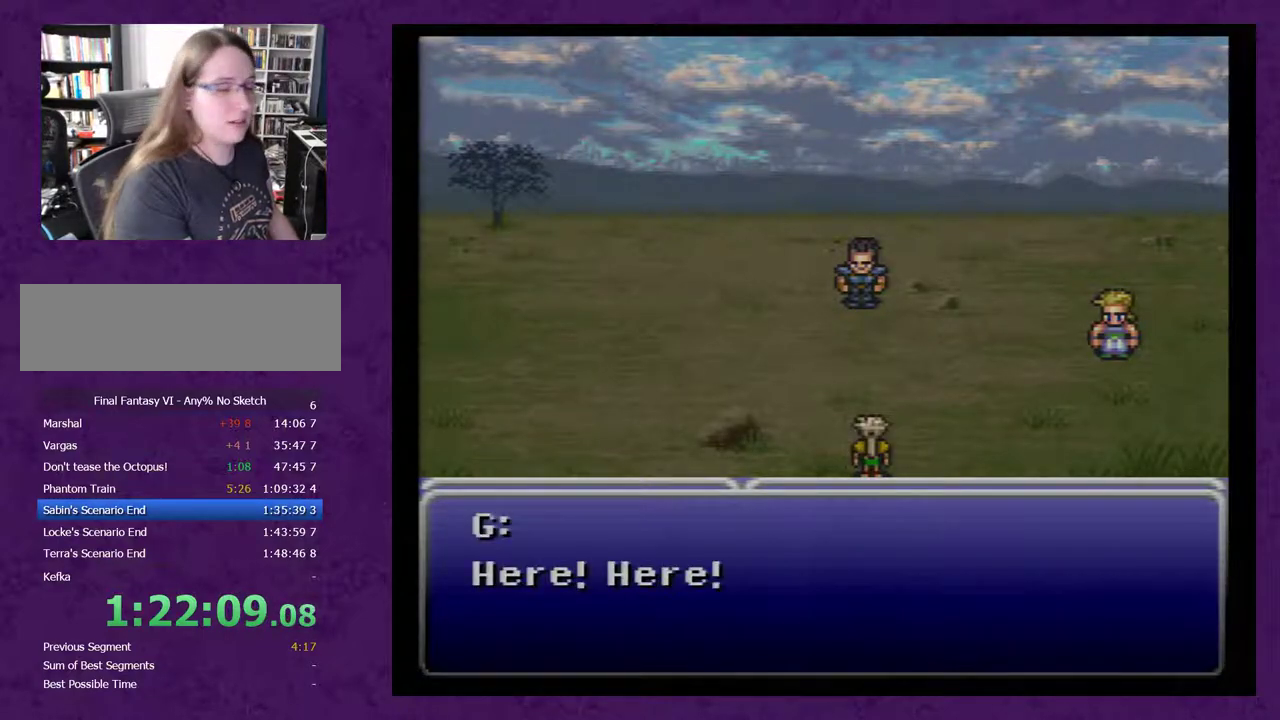
{"buttons": ["A"], "events": []}
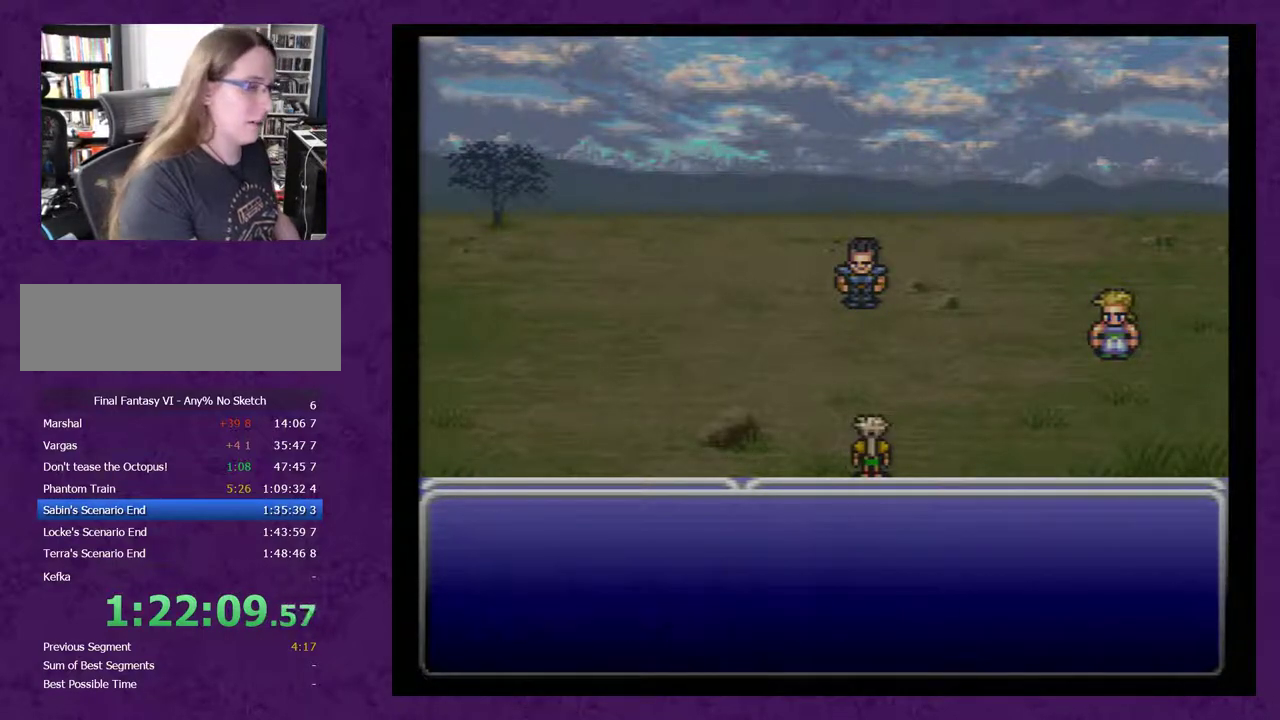
{"buttons": ["A"], "events": []}
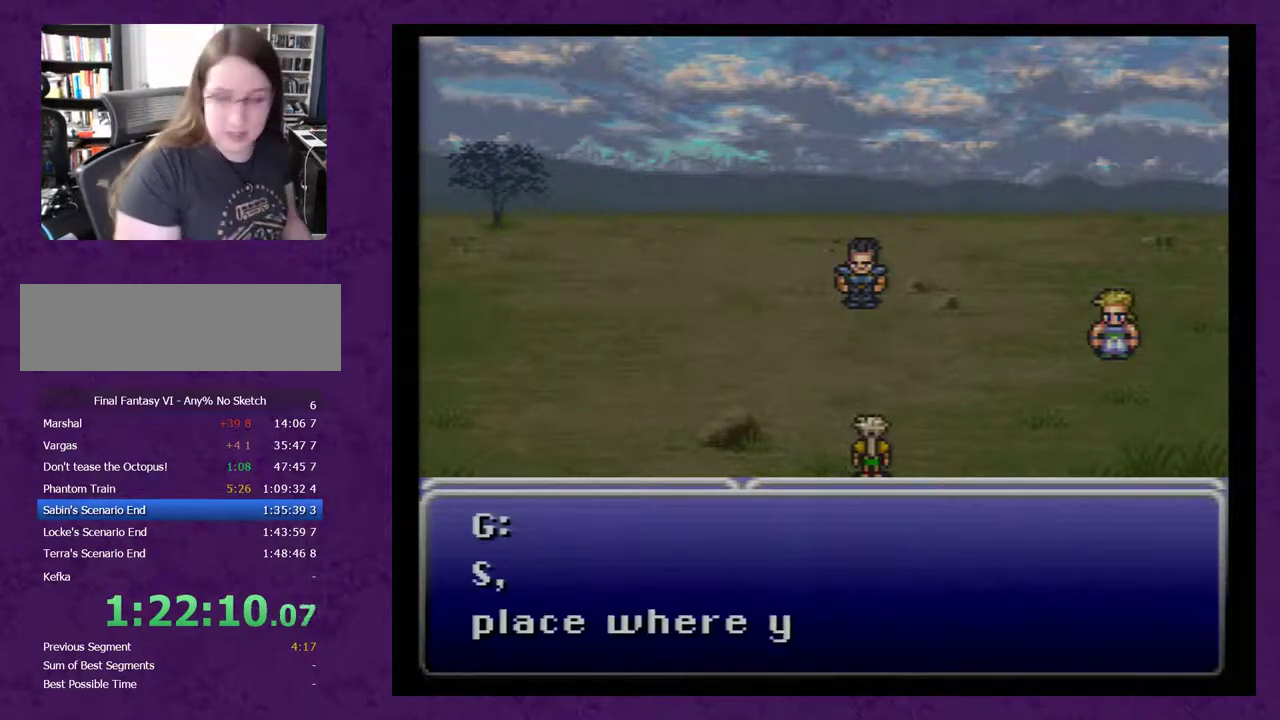
{"buttons": ["A"], "events": []}
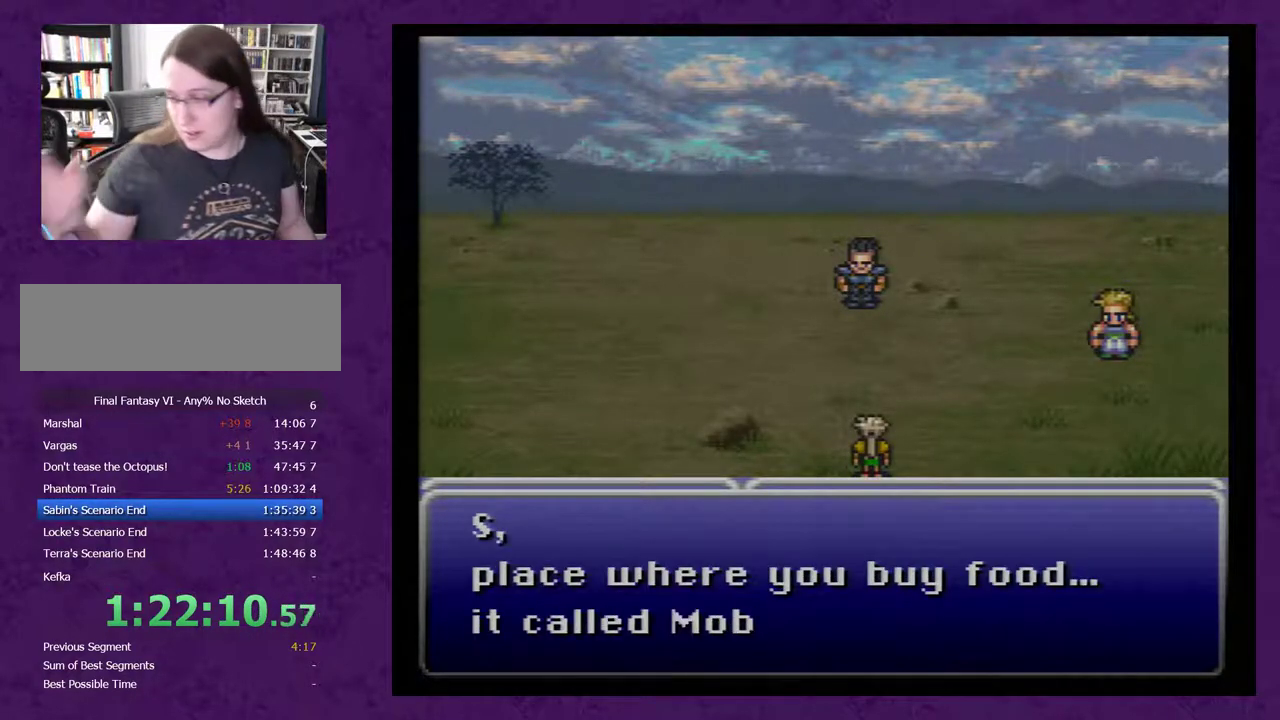
{"buttons": ["A"], "events": []}
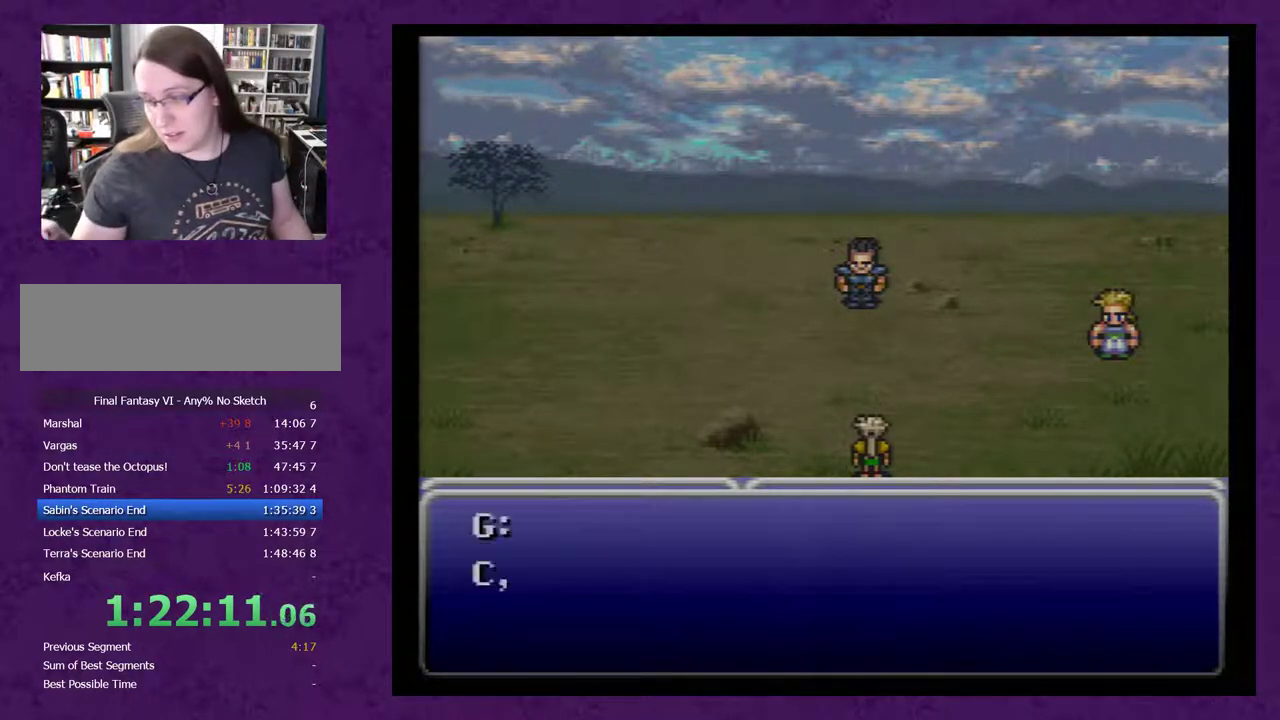
{"buttons": ["A"], "events": []}
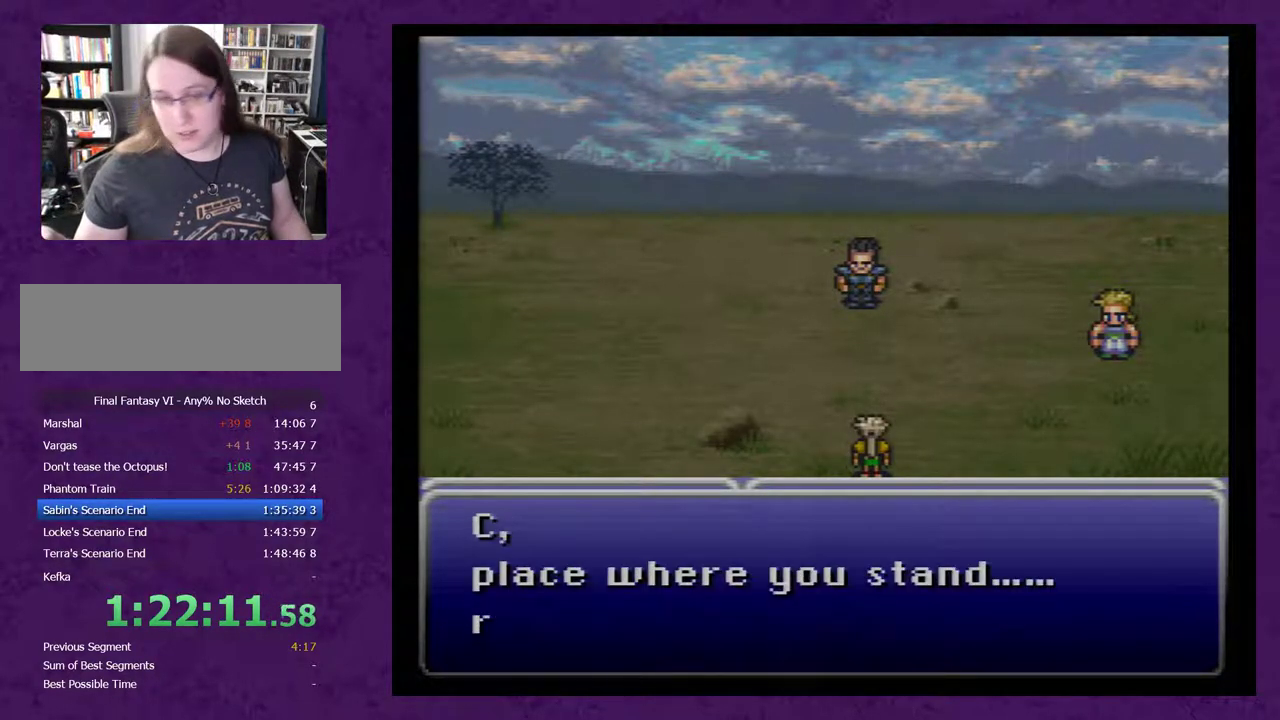
{"buttons": ["A"], "events": []}
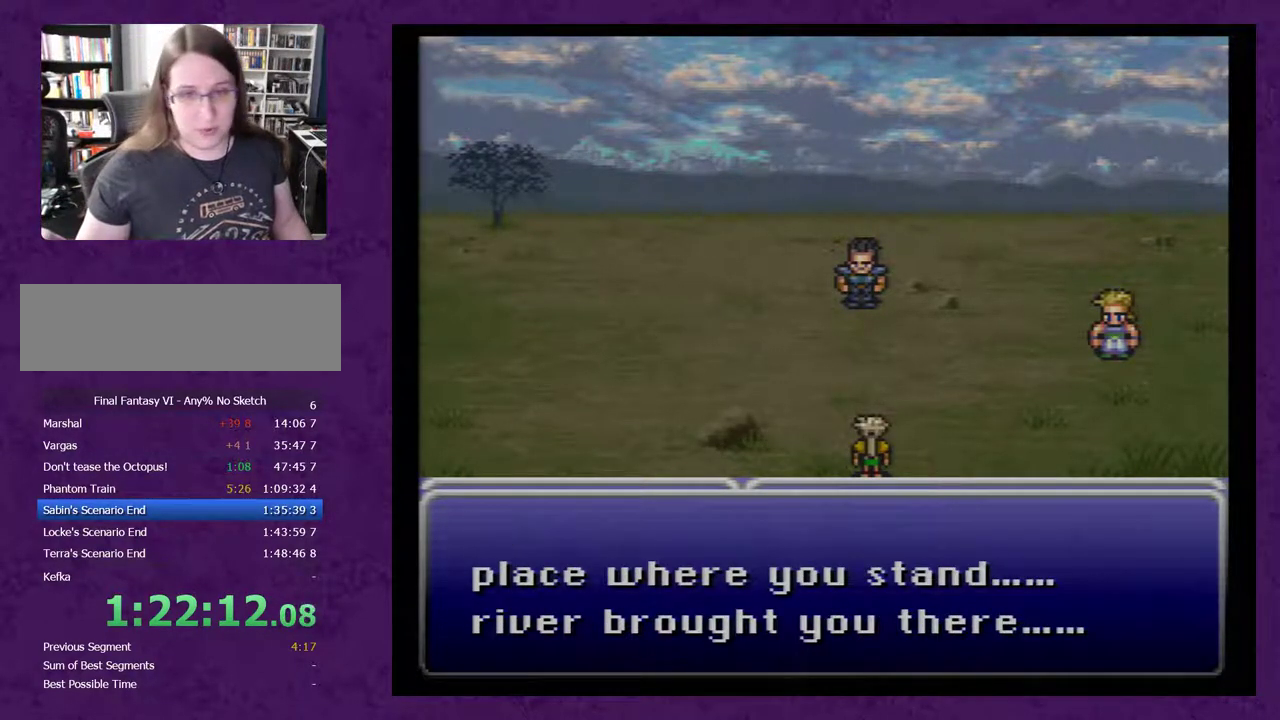
{"buttons": ["A"], "events": []}
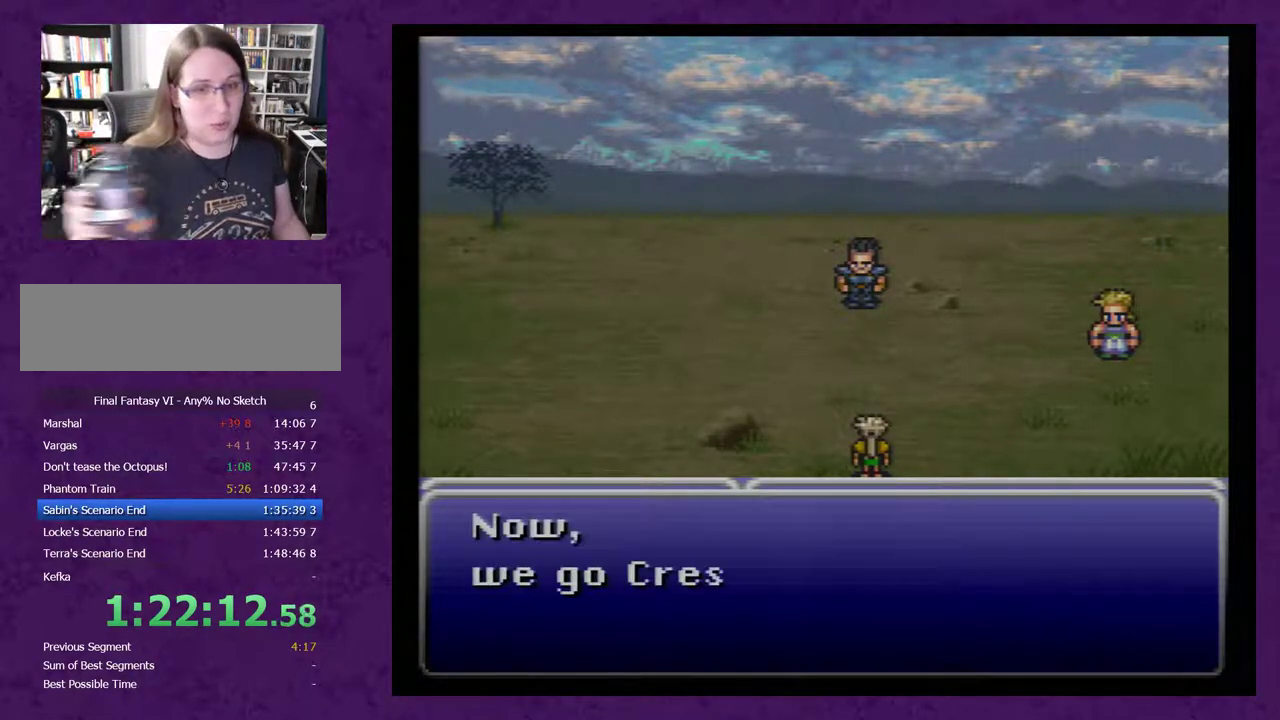
{"buttons": ["A"], "events": []}
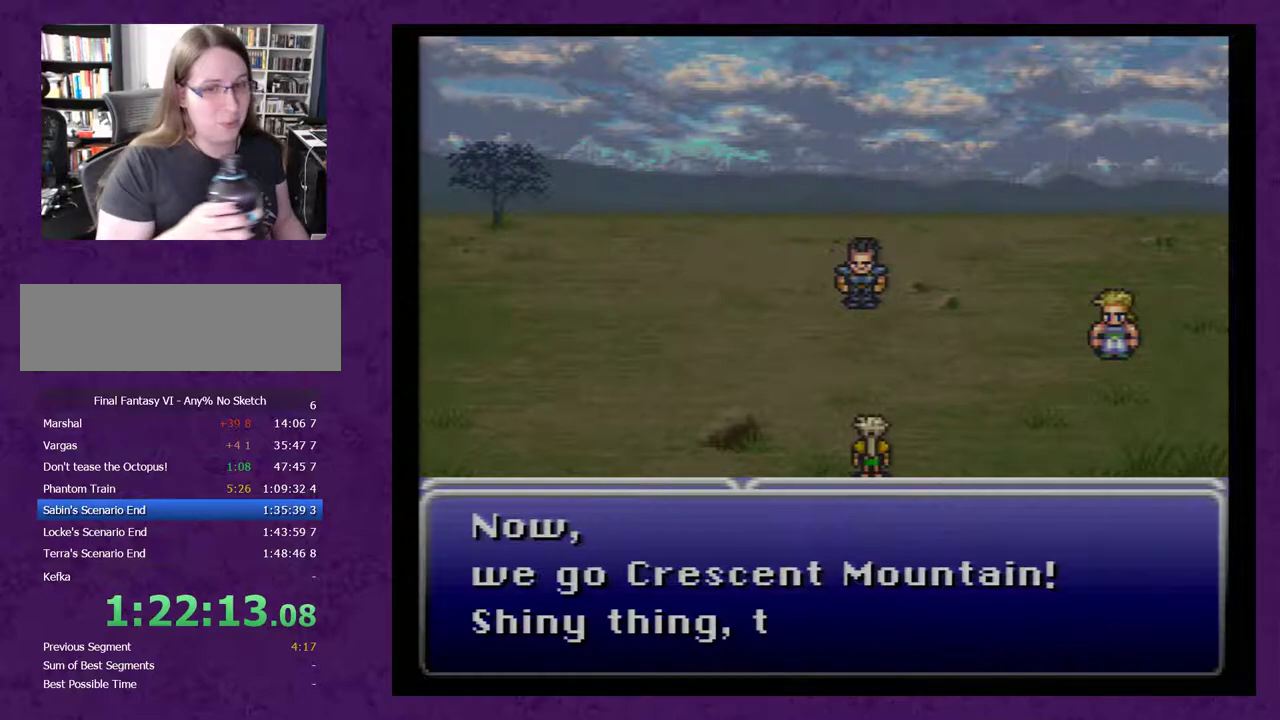
{"buttons": ["A"], "events": []}
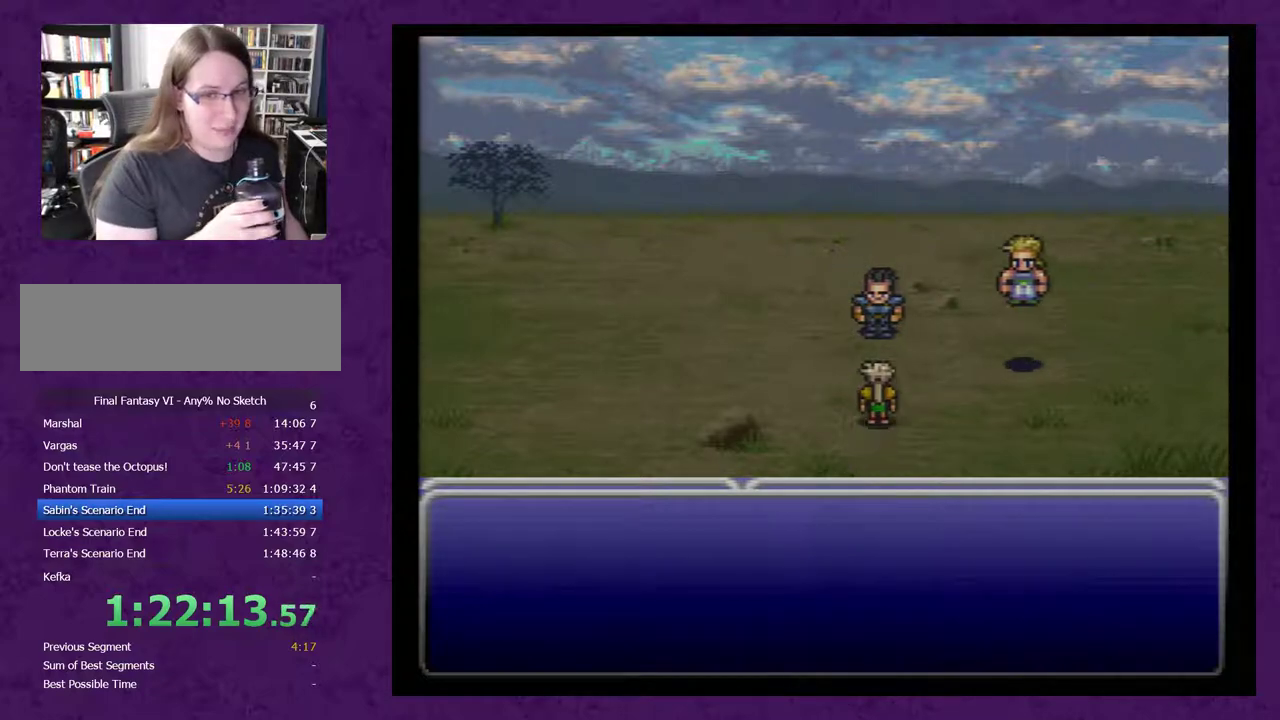
{"buttons": ["A"], "events": []}
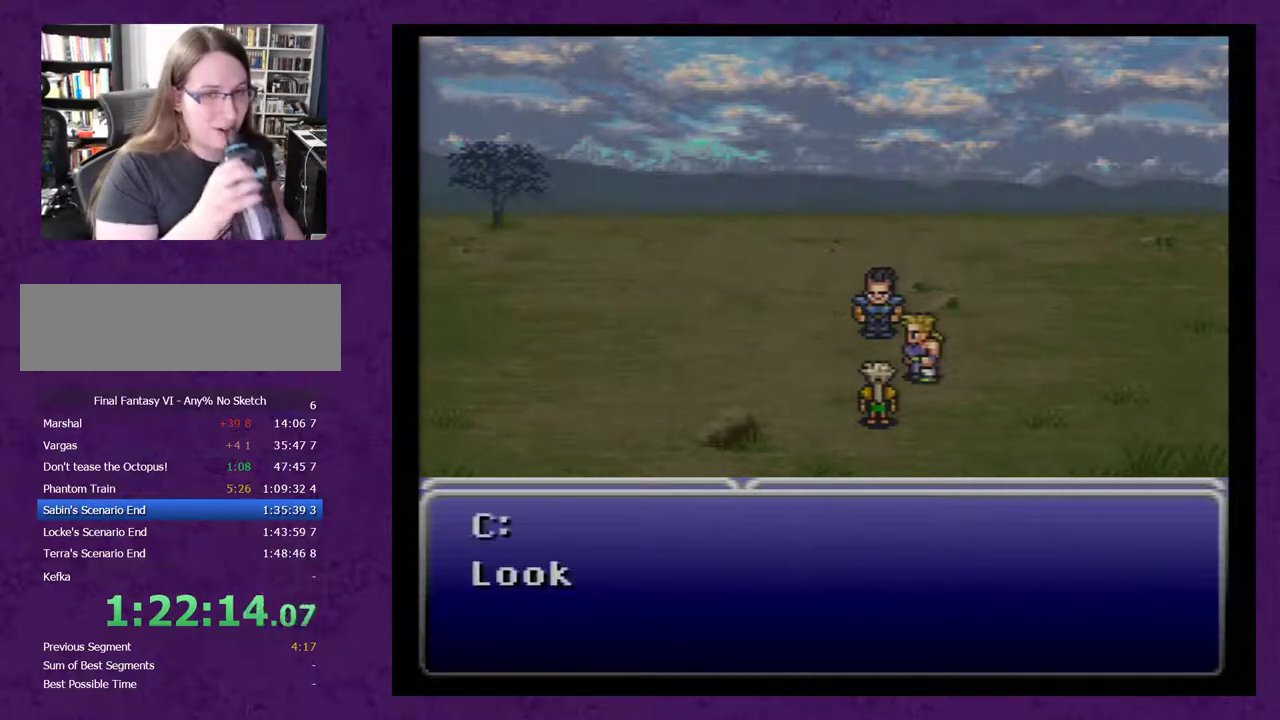
{"buttons": ["A"], "events": []}
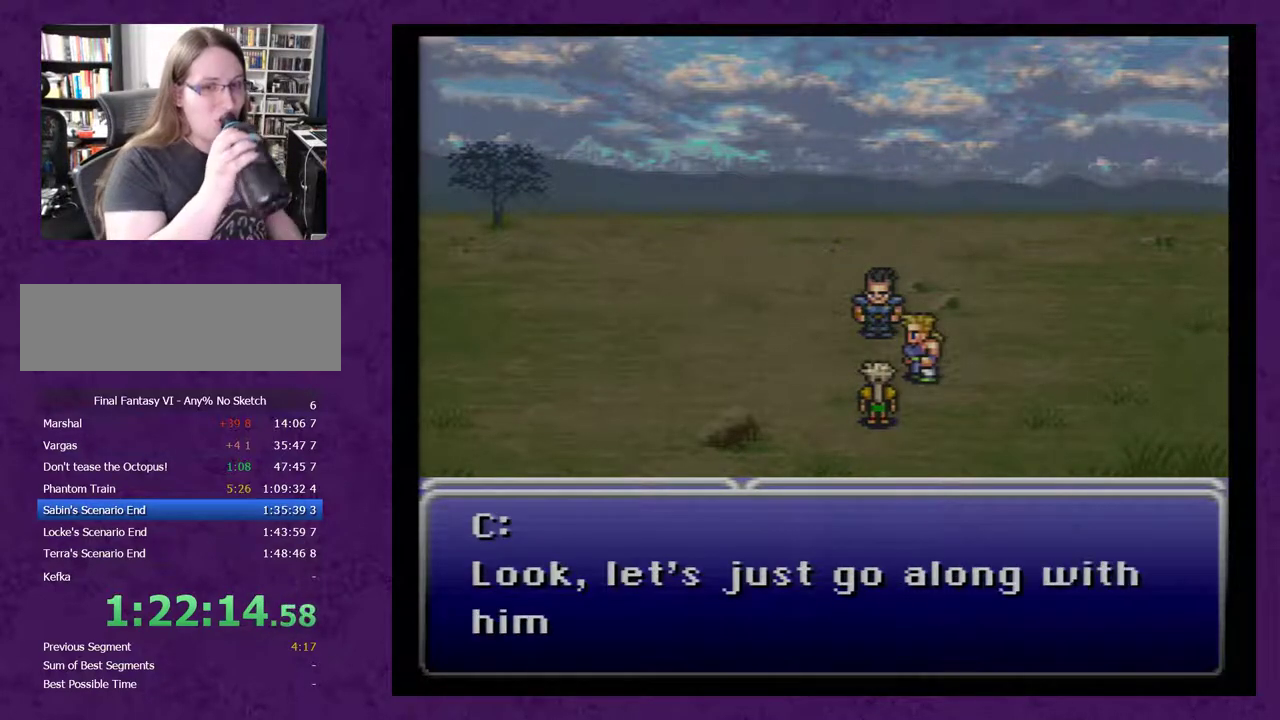
{"buttons": ["A"], "events": []}
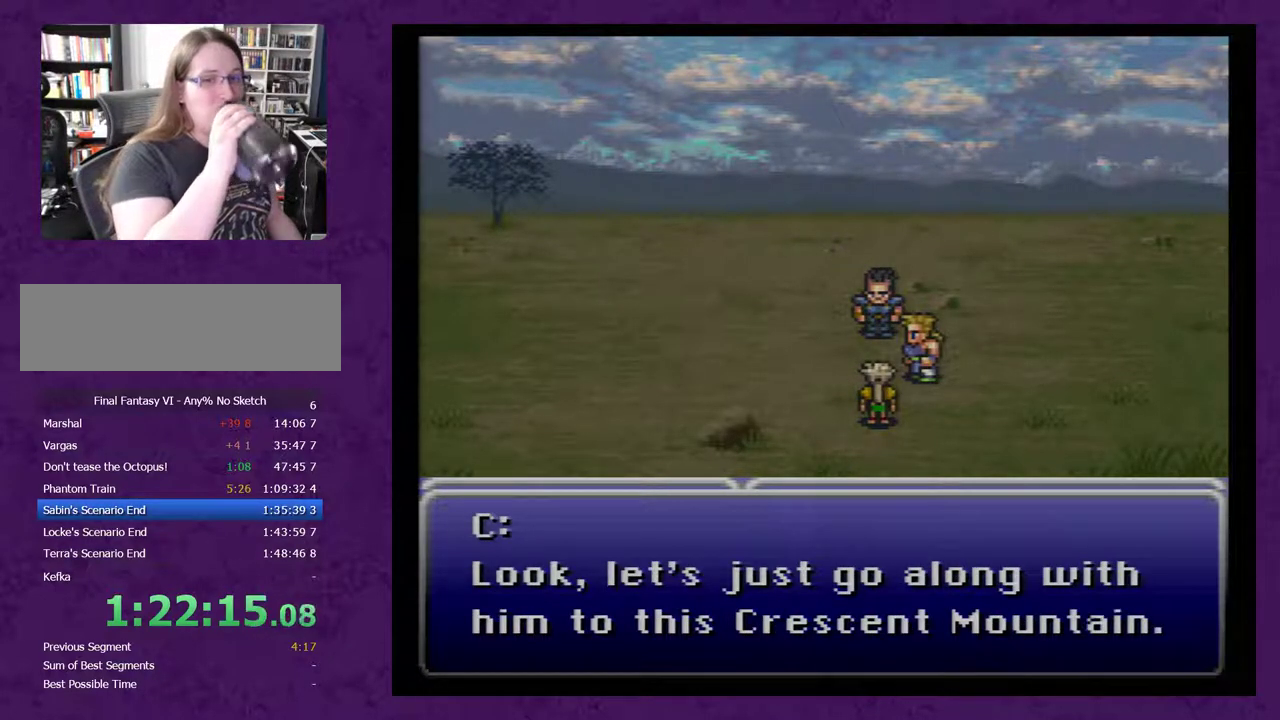
{"buttons": ["A"], "events": []}